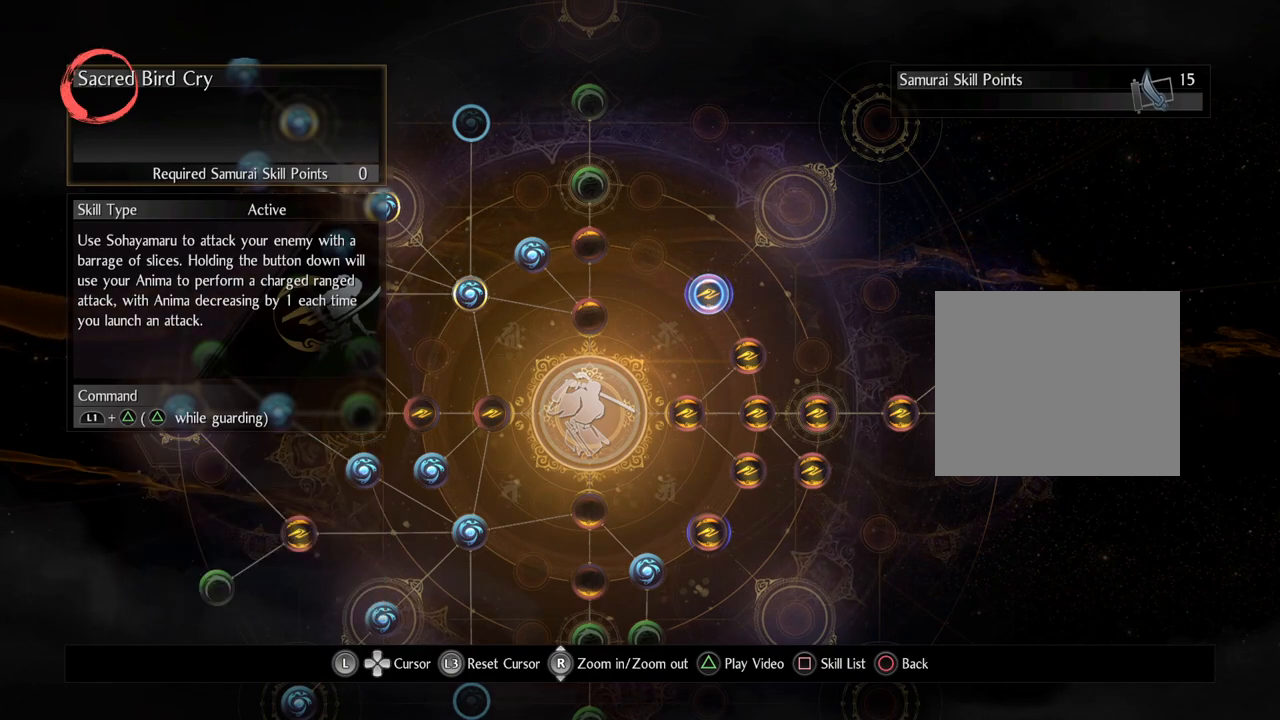
Gameplay with a controller (PlayStation layout); each line is a JSON object with the inputs held at the frame after it. "events" lists button and stick changes between this image and that frame as [ms after this image, input, new state], when the widget could be followed in between.
{"buttons": [], "left_stick": "center", "right_stick": "center", "events": [[33, "TRIANGLE", "down"], [233, "TRIANGLE", "up"]]}
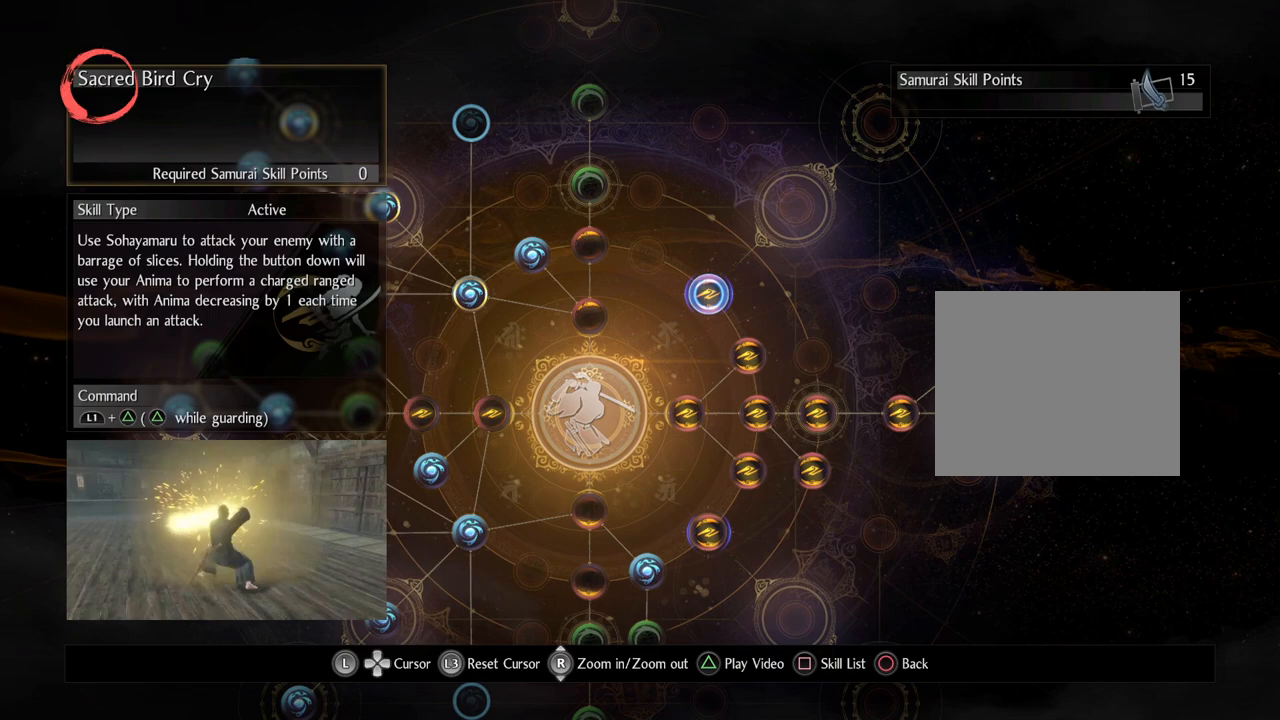
{"buttons": [], "left_stick": "center", "right_stick": "center", "events": []}
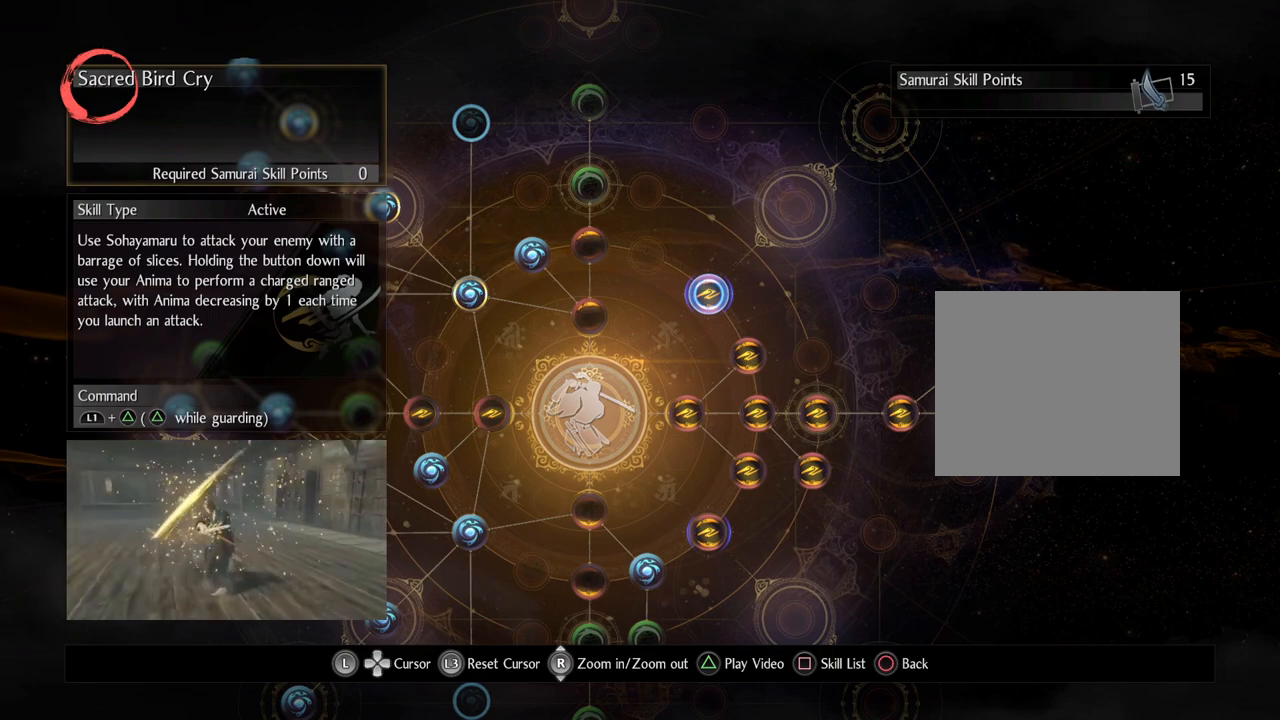
{"buttons": [], "left_stick": "center", "right_stick": "center", "events": []}
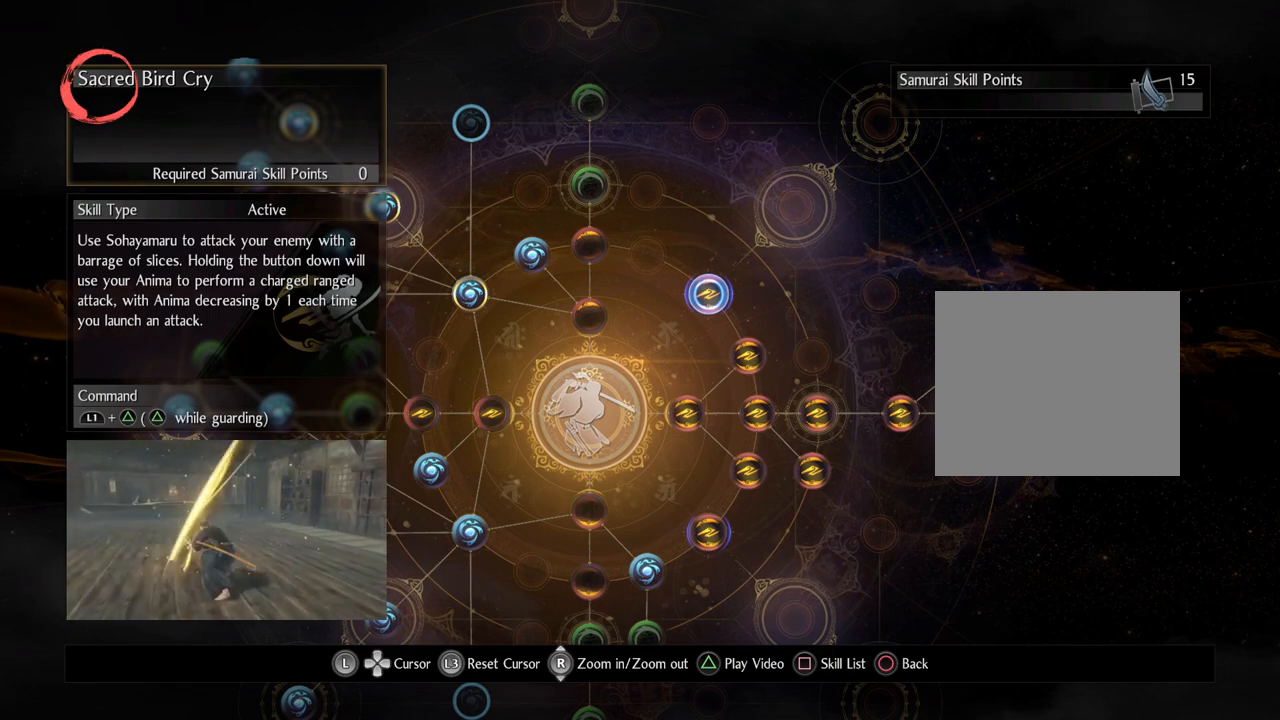
{"buttons": [], "left_stick": "center", "right_stick": "center", "events": []}
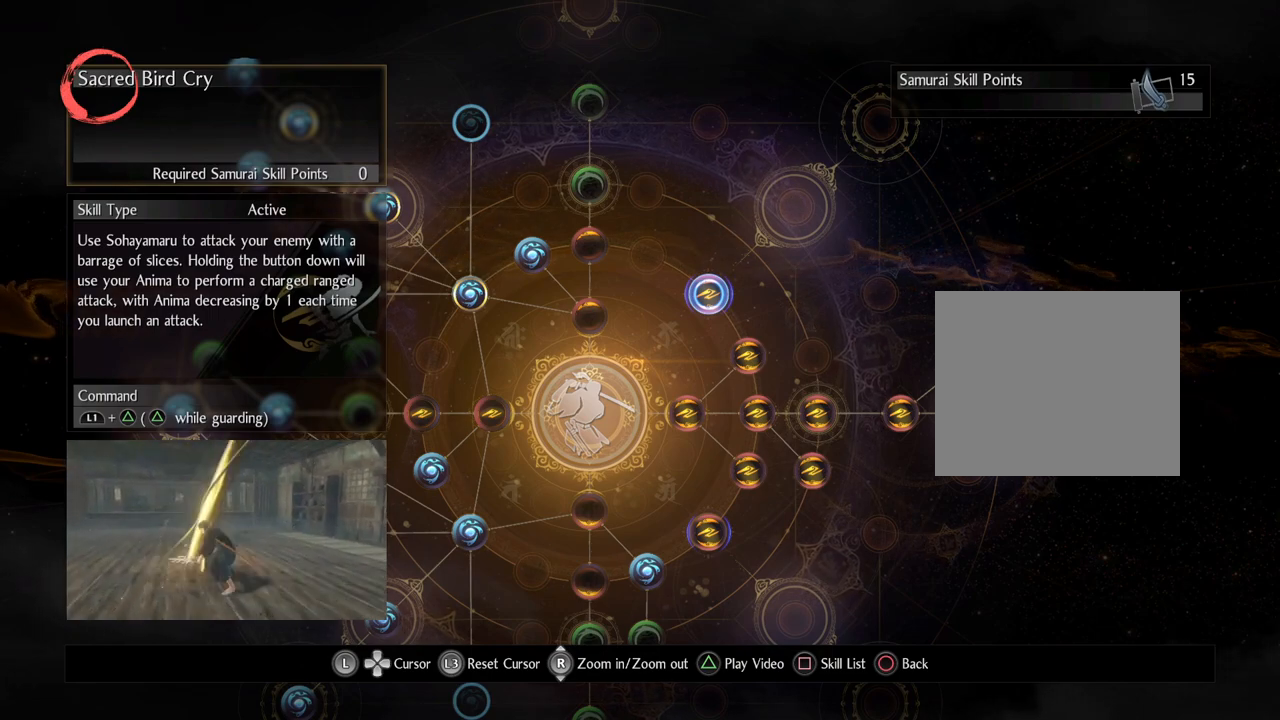
{"buttons": [], "left_stick": "center", "right_stick": "center", "events": []}
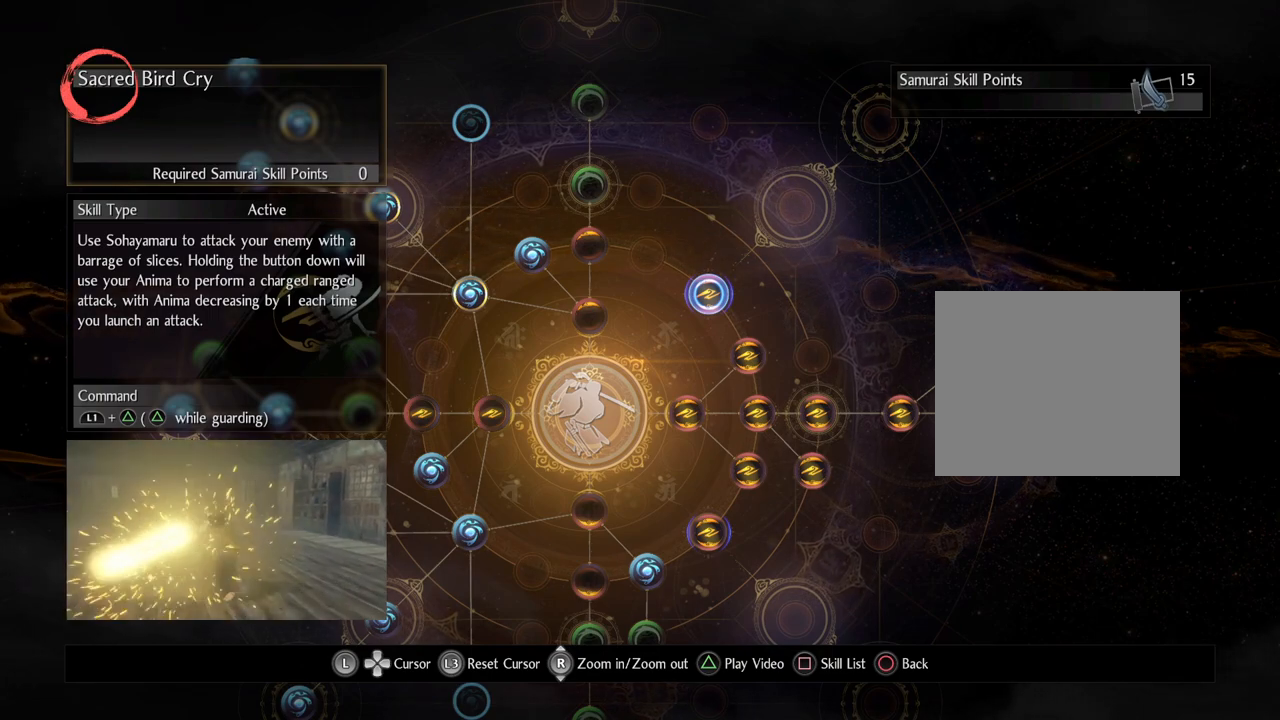
{"buttons": [], "left_stick": "center", "right_stick": "center", "events": []}
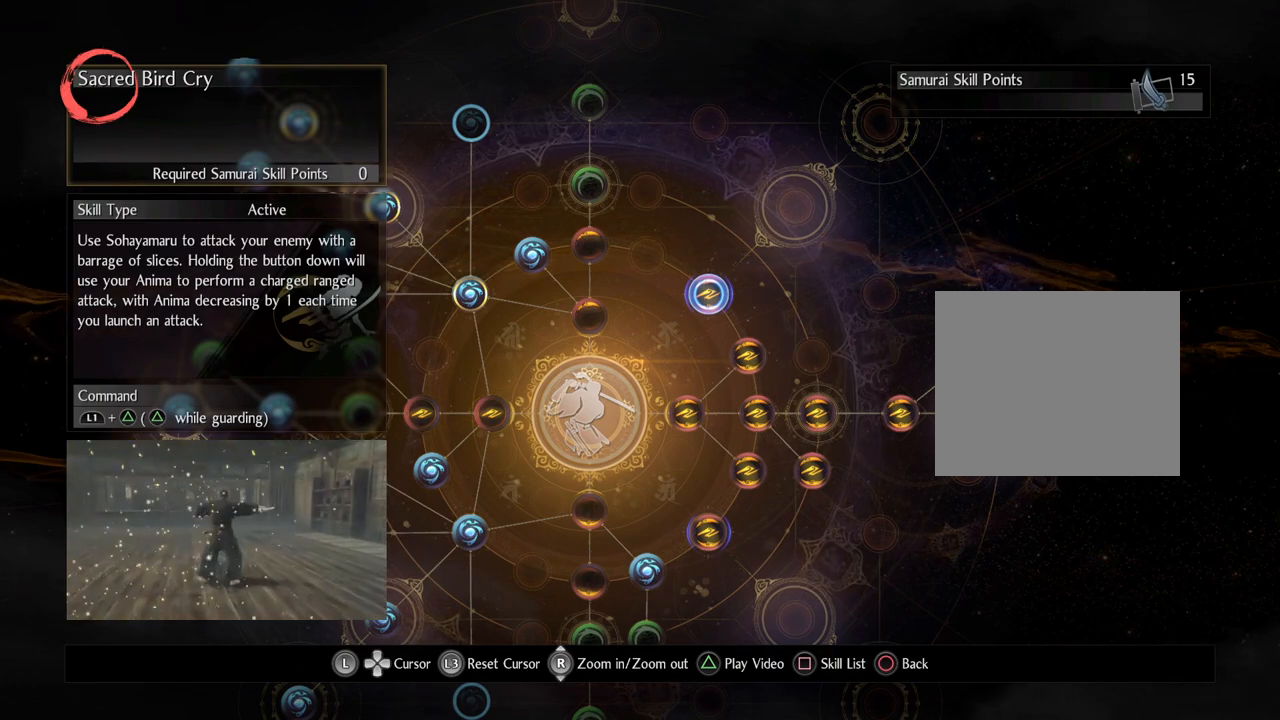
{"buttons": [], "left_stick": "center", "right_stick": "center", "events": []}
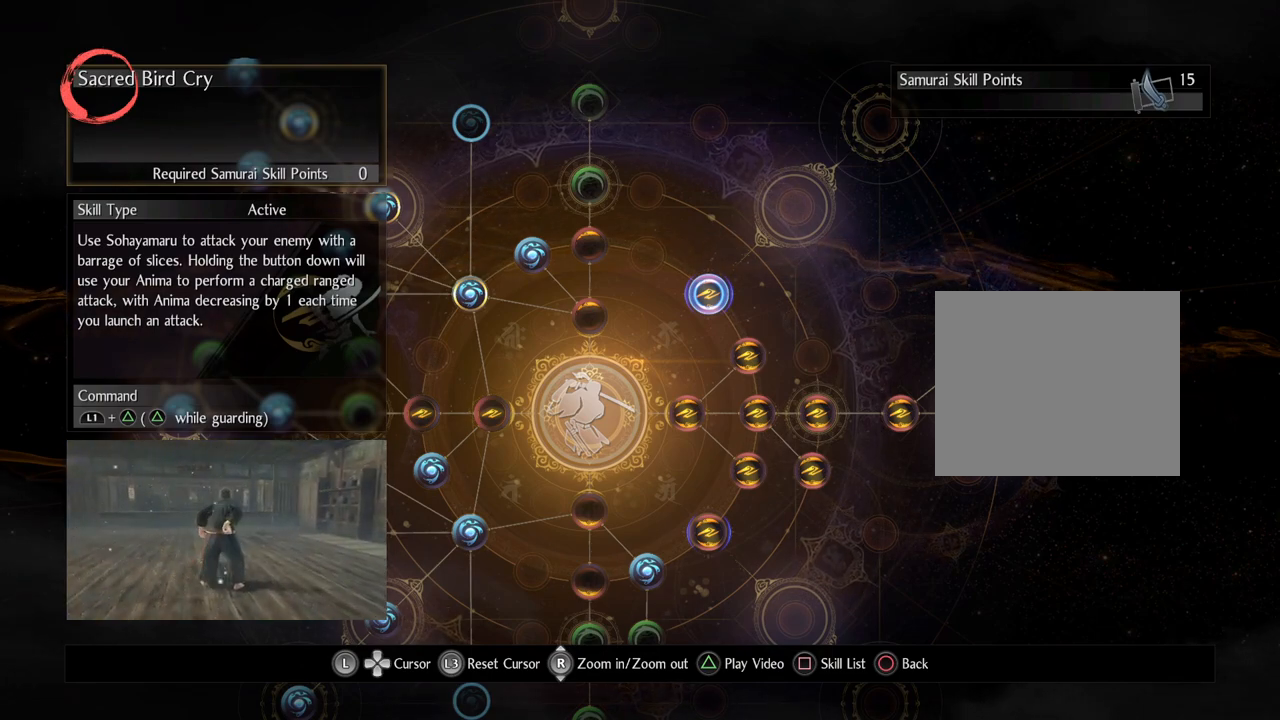
{"buttons": [], "left_stick": "center", "right_stick": "center", "events": []}
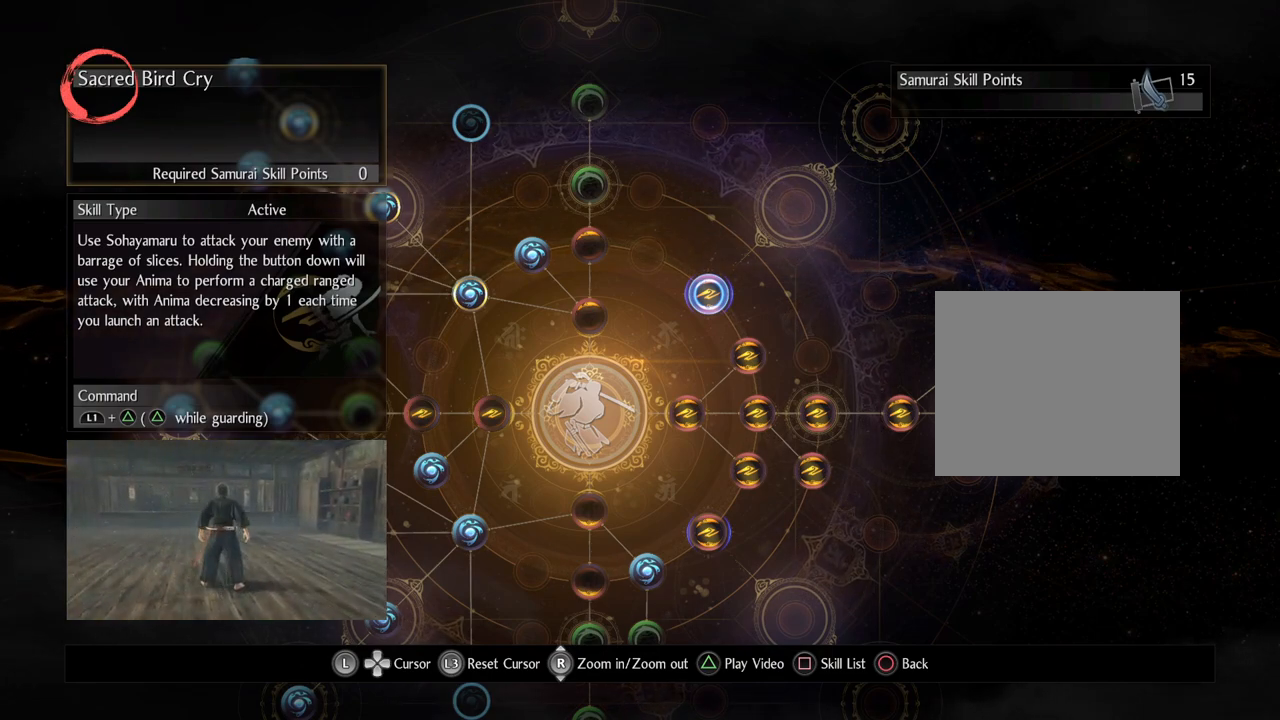
{"buttons": [], "left_stick": "center", "right_stick": "center", "events": []}
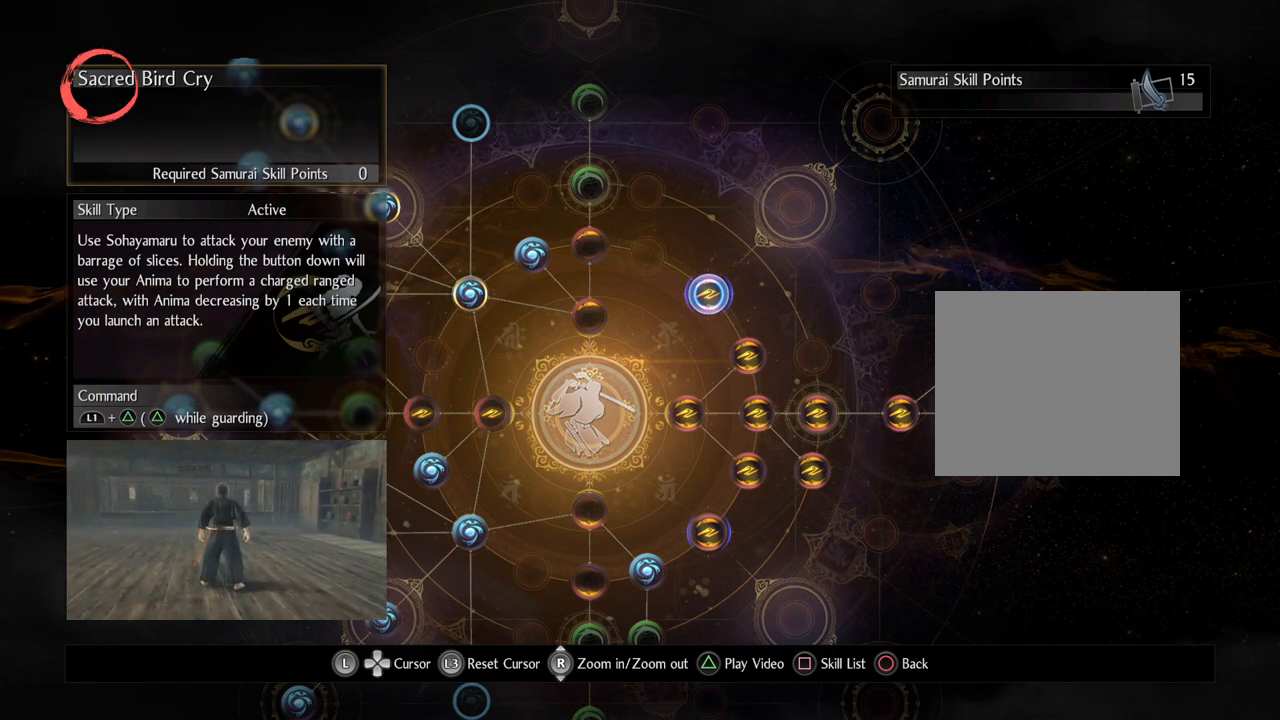
{"buttons": [], "left_stick": "center", "right_stick": "center", "events": [[83, "TRIANGLE", "down"], [317, "TRIANGLE", "up"]]}
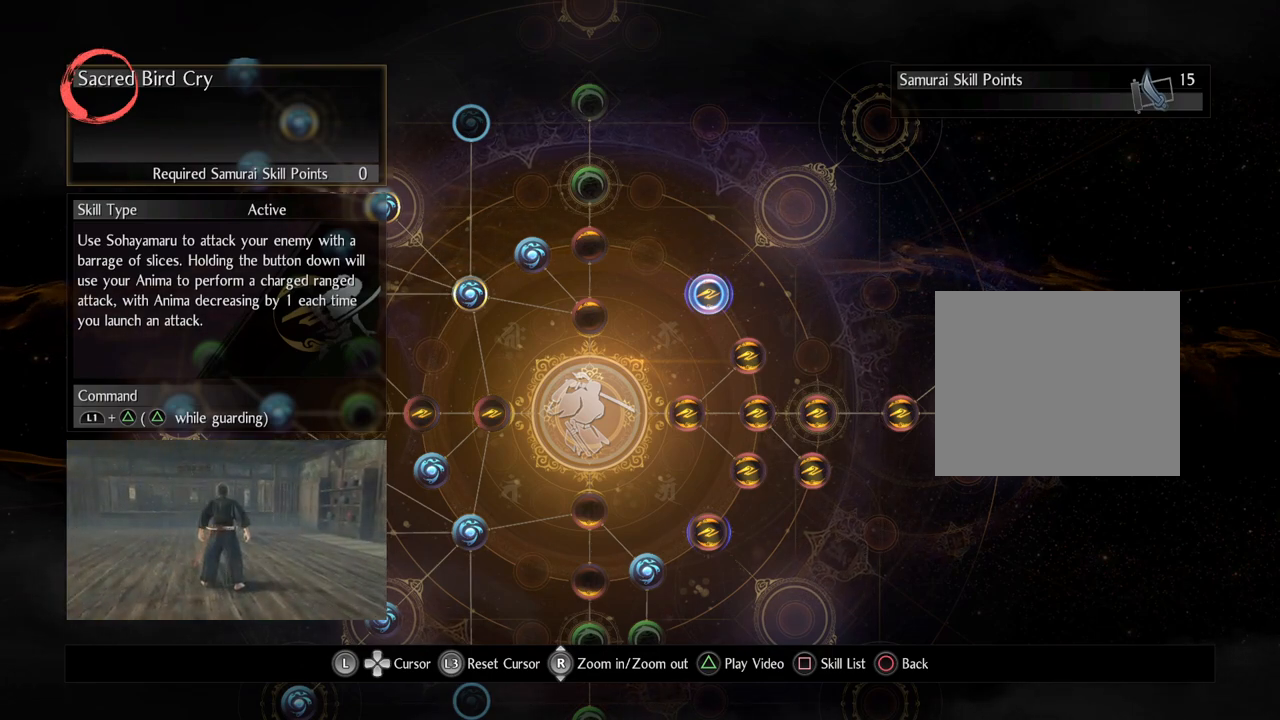
{"buttons": [], "left_stick": "center", "right_stick": "center", "events": [[83, "TRIANGLE", "down"], [267, "TRIANGLE", "up"]]}
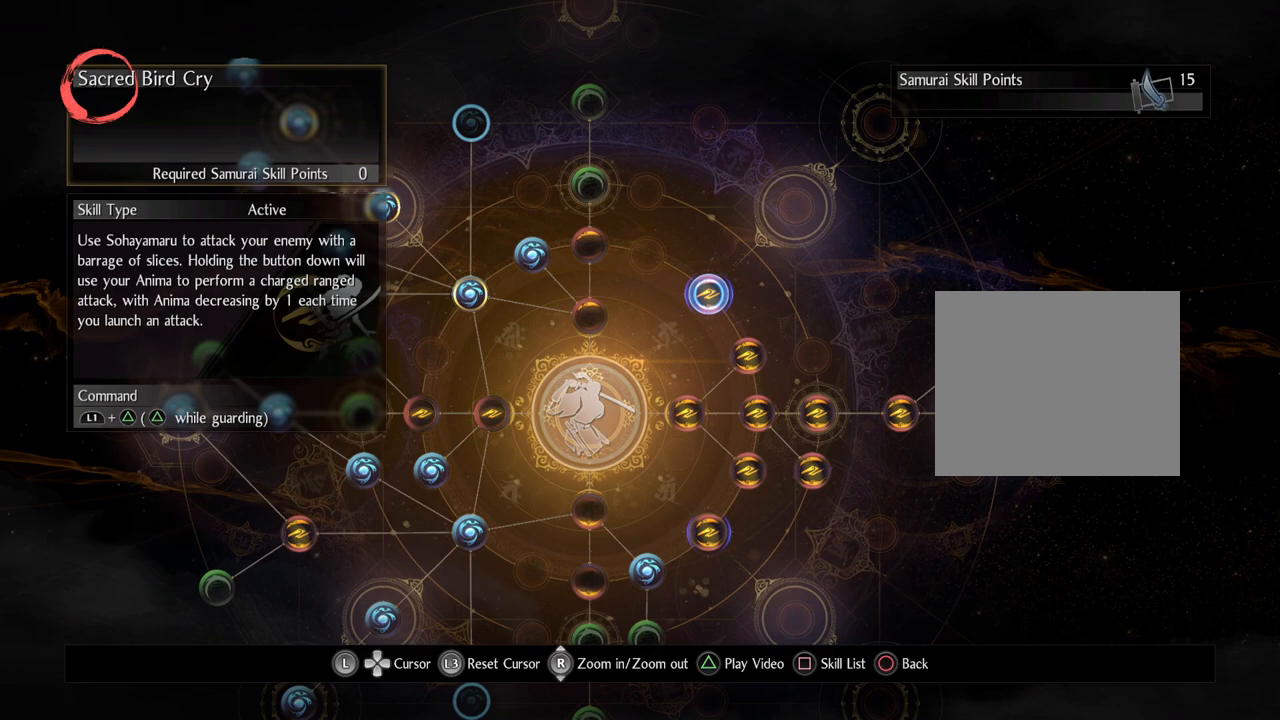
{"buttons": [], "left_stick": "center", "right_stick": "center", "events": [[200, "TRIANGLE", "down"], [383, "TRIANGLE", "up"]]}